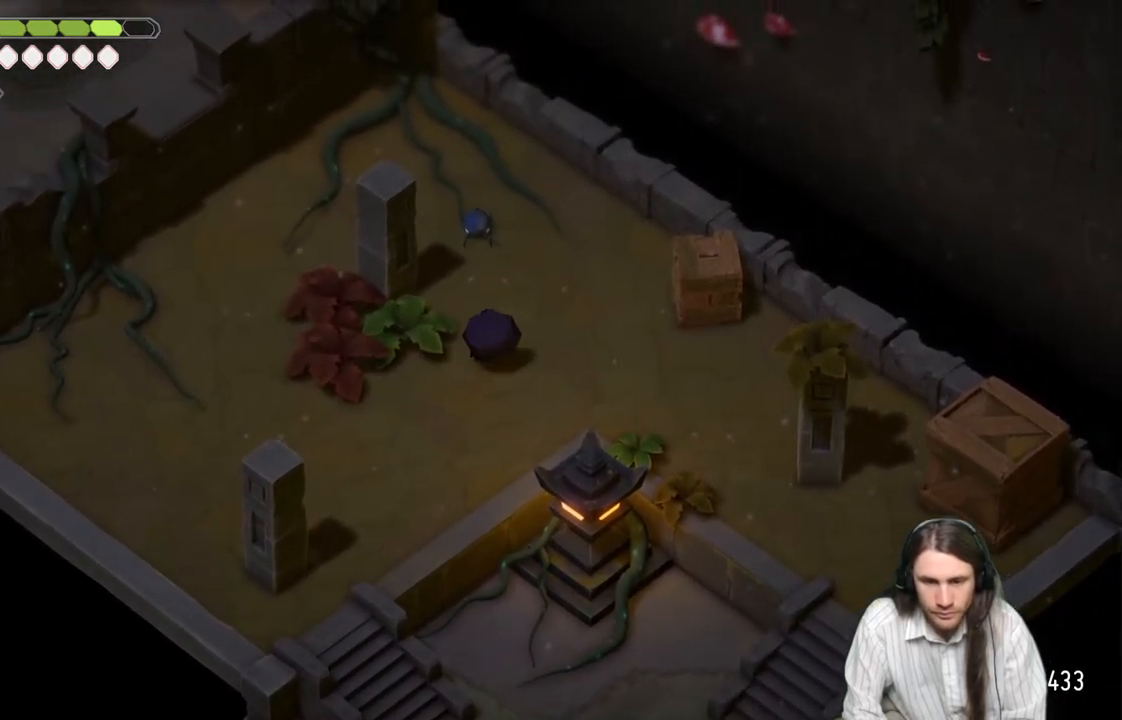
Gameplay with a controller (Xbox layout); each line is a JSON object with the inputs held at the frame after it. "events" lists button and stick changes between this image and that frame as [ms after this image, input, new state], when the widget could be followed in between.
{"buttons": [], "left_stick": "down", "right_stick": "center", "events": [[117, "left_stick", "down"]]}
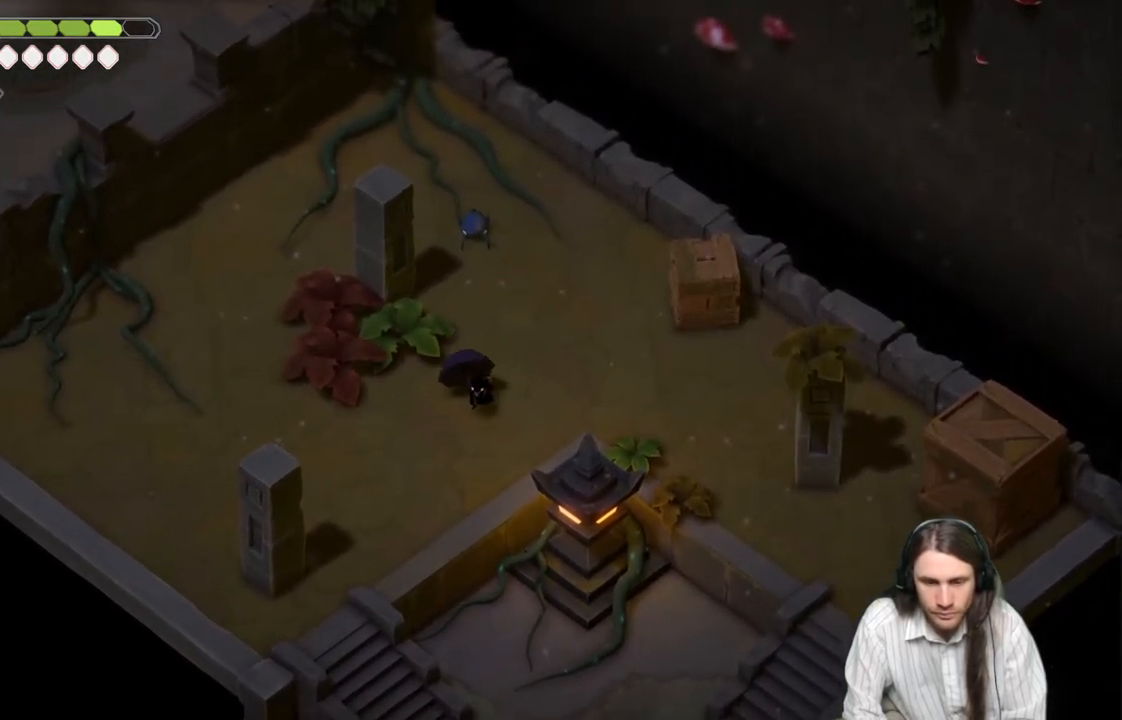
{"buttons": [], "left_stick": "down", "right_stick": "center", "events": []}
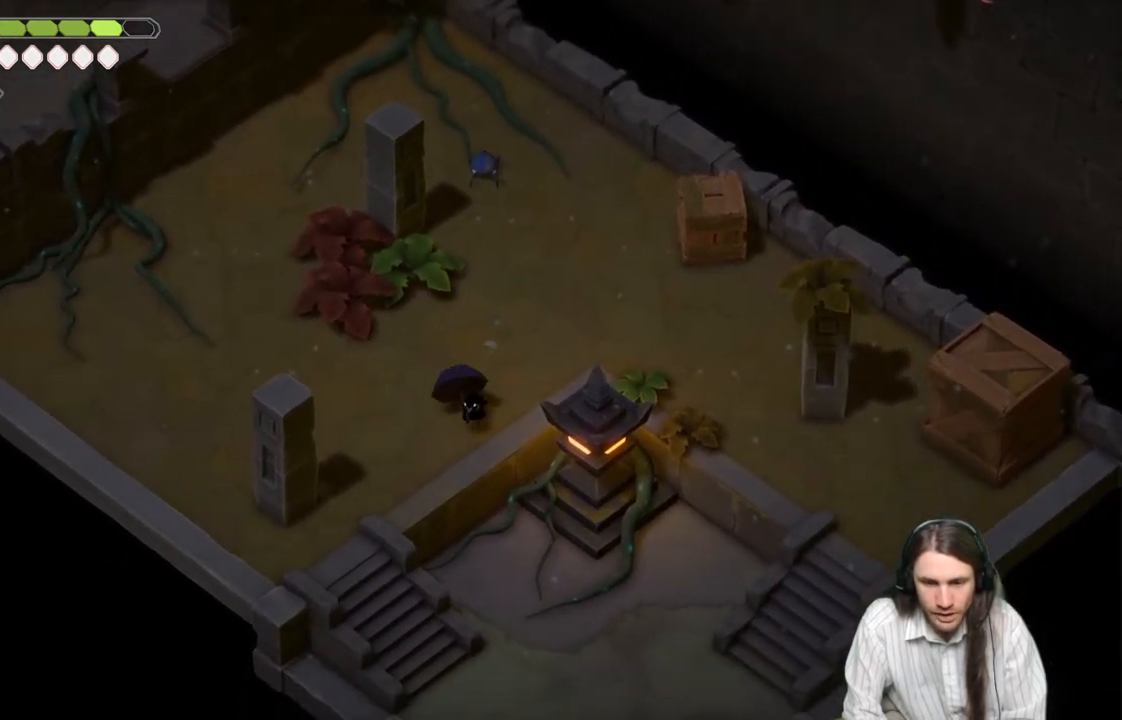
{"buttons": ["L2", "R2"], "left_stick": "up", "right_stick": "center", "events": [[17, "left_stick", "center"], [200, "left_stick", "up"], [250, "L2", "down"], [283, "R2", "down"]]}
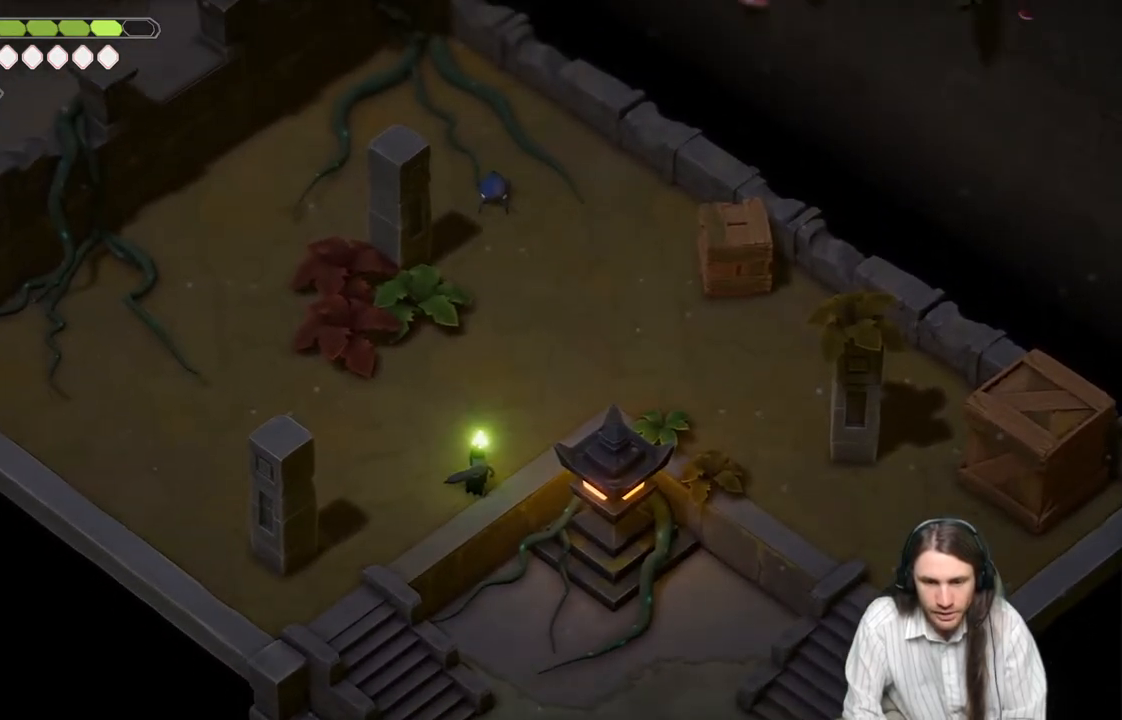
{"buttons": ["L2"], "left_stick": "up", "right_stick": "center", "events": [[483, "R2", "up"]]}
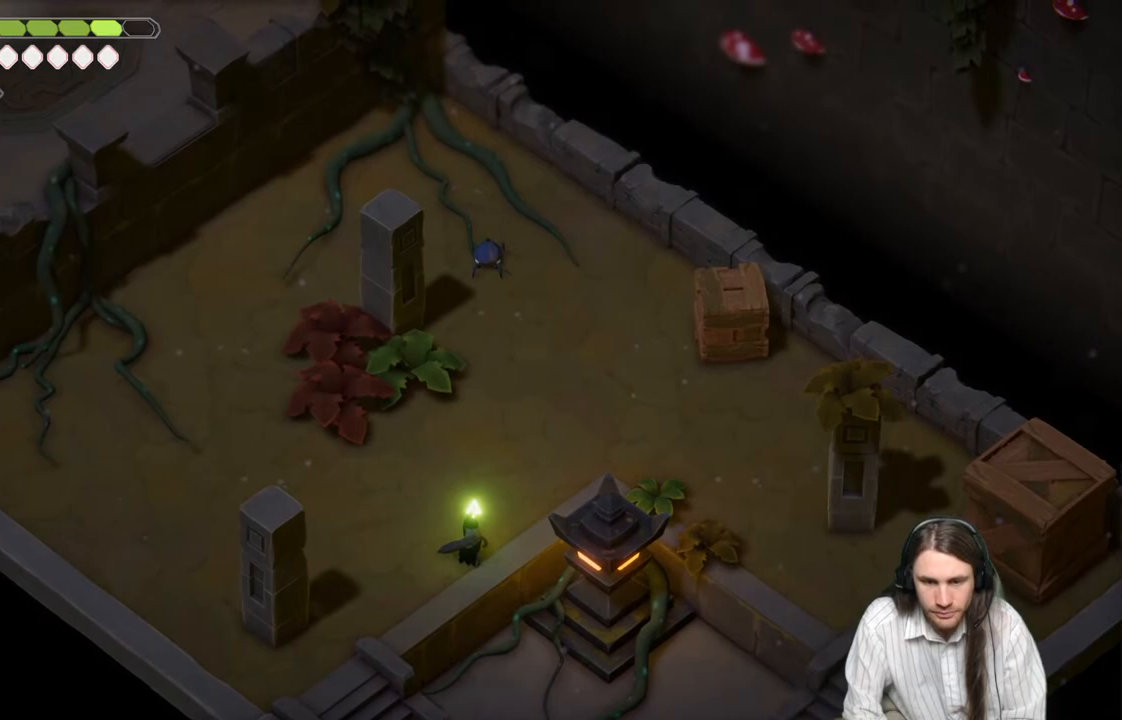
{"buttons": ["L1"], "left_stick": "center", "right_stick": "center", "events": [[117, "L2", "up"], [133, "left_stick", "center"], [267, "L1", "down"], [350, "L1", "up"], [433, "L1", "down"]]}
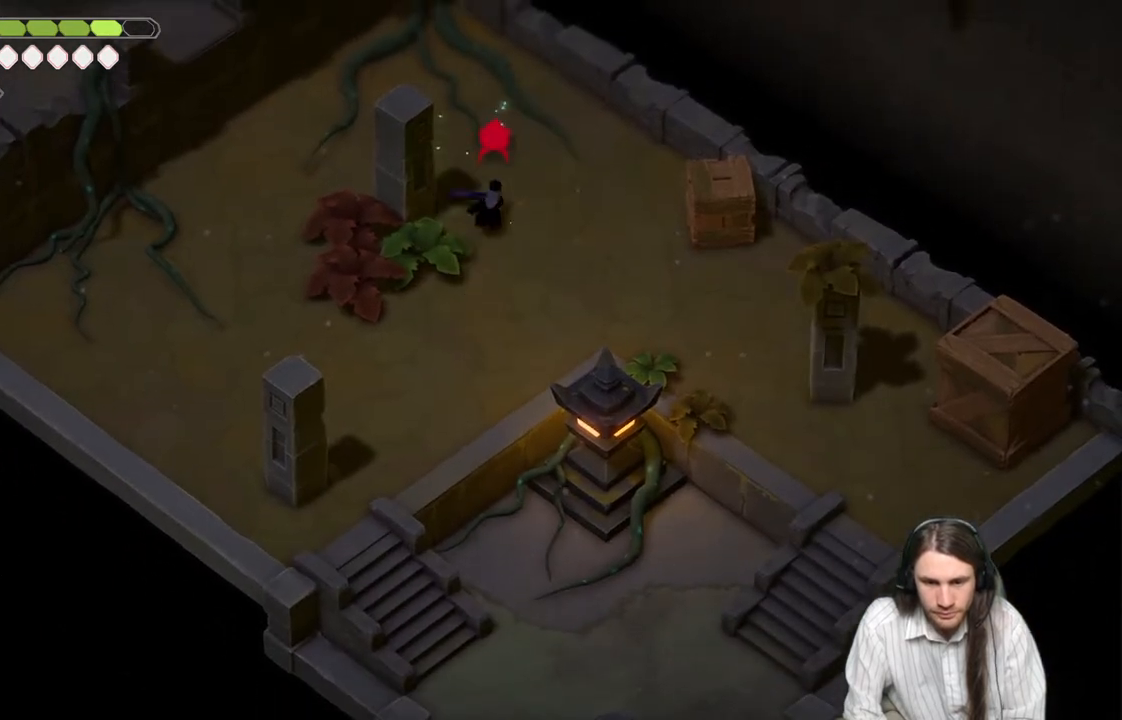
{"buttons": ["L1"], "left_stick": "center", "right_stick": "center", "events": [[33, "L1", "up"], [83, "L1", "down"], [200, "L1", "up"], [283, "L1", "down"], [417, "L1", "up"], [467, "L1", "down"]]}
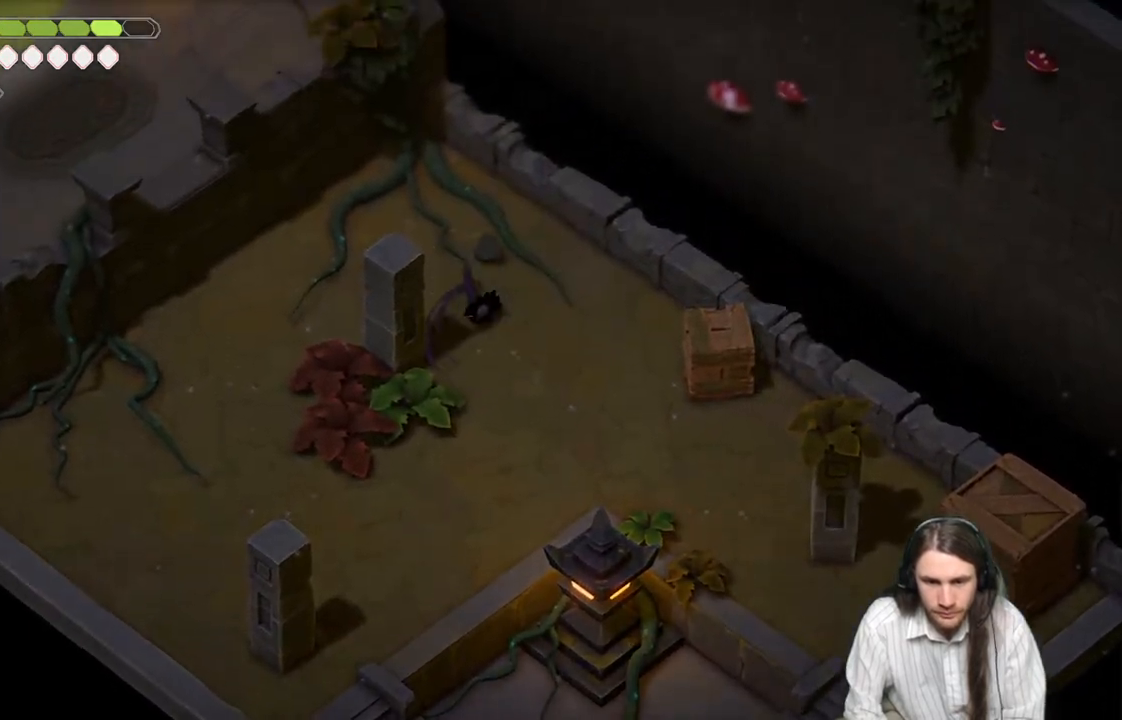
{"buttons": [], "left_stick": "center", "right_stick": "center", "events": [[100, "L1", "up"], [183, "L1", "down"], [300, "L1", "up"], [383, "L1", "down"], [483, "L1", "up"]]}
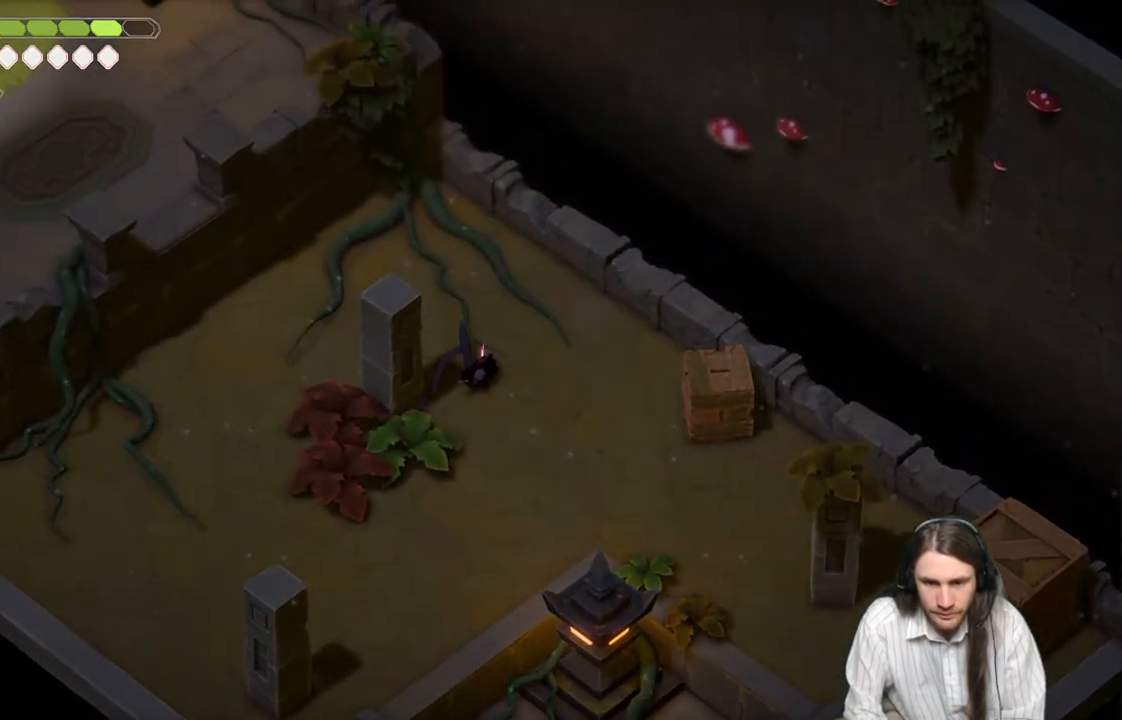
{"buttons": [], "left_stick": "right", "right_stick": "center", "events": [[17, "left_stick", "up"], [233, "left_stick", "center"], [417, "left_stick", "right"]]}
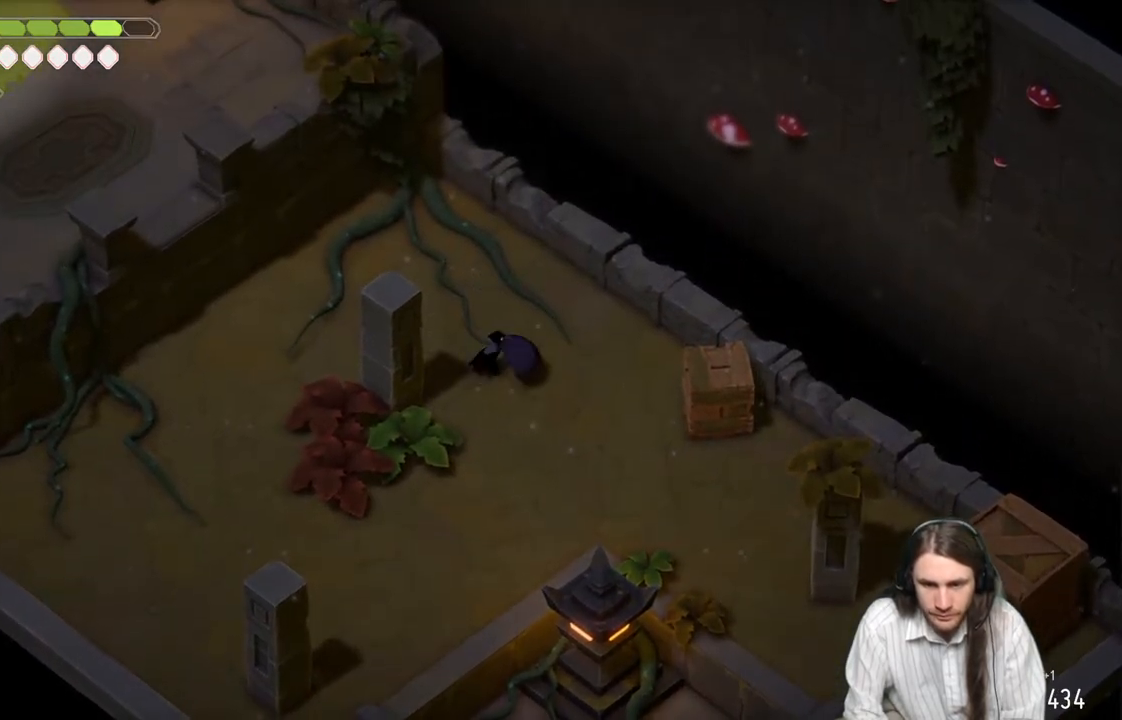
{"buttons": [], "left_stick": "right", "right_stick": "center", "events": []}
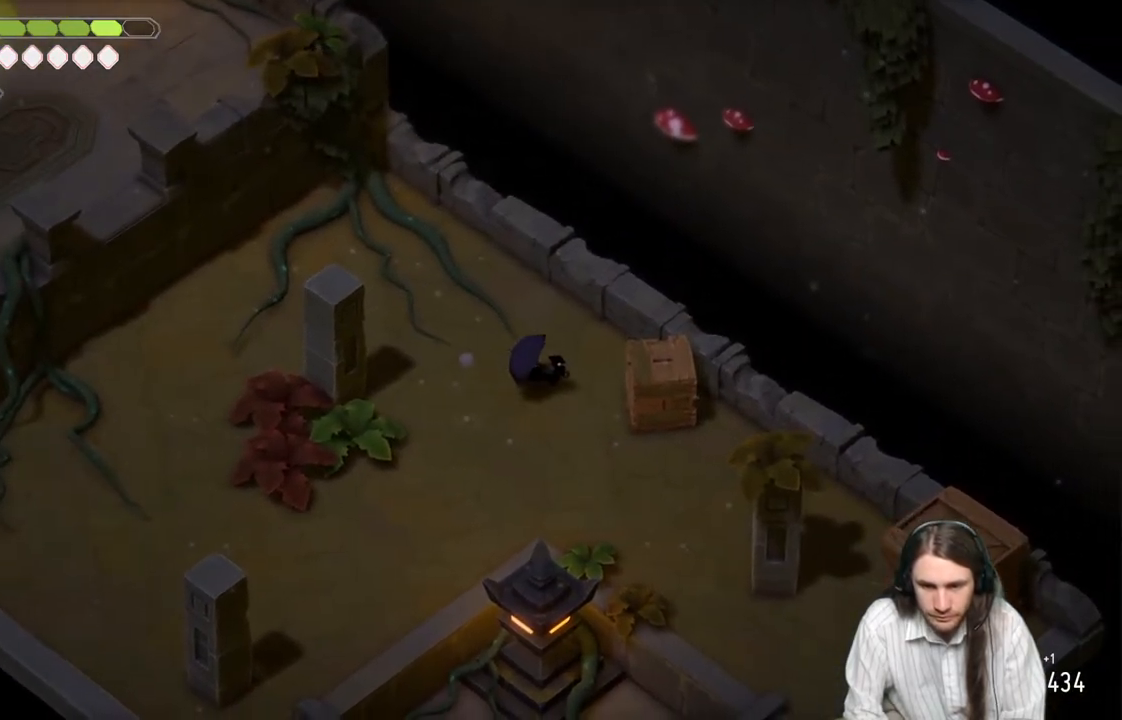
{"buttons": [], "left_stick": "down-right", "right_stick": "center", "events": [[50, "L1", "down"], [183, "L1", "up"], [283, "L1", "down"], [417, "L1", "up"], [417, "left_stick", "down-right"]]}
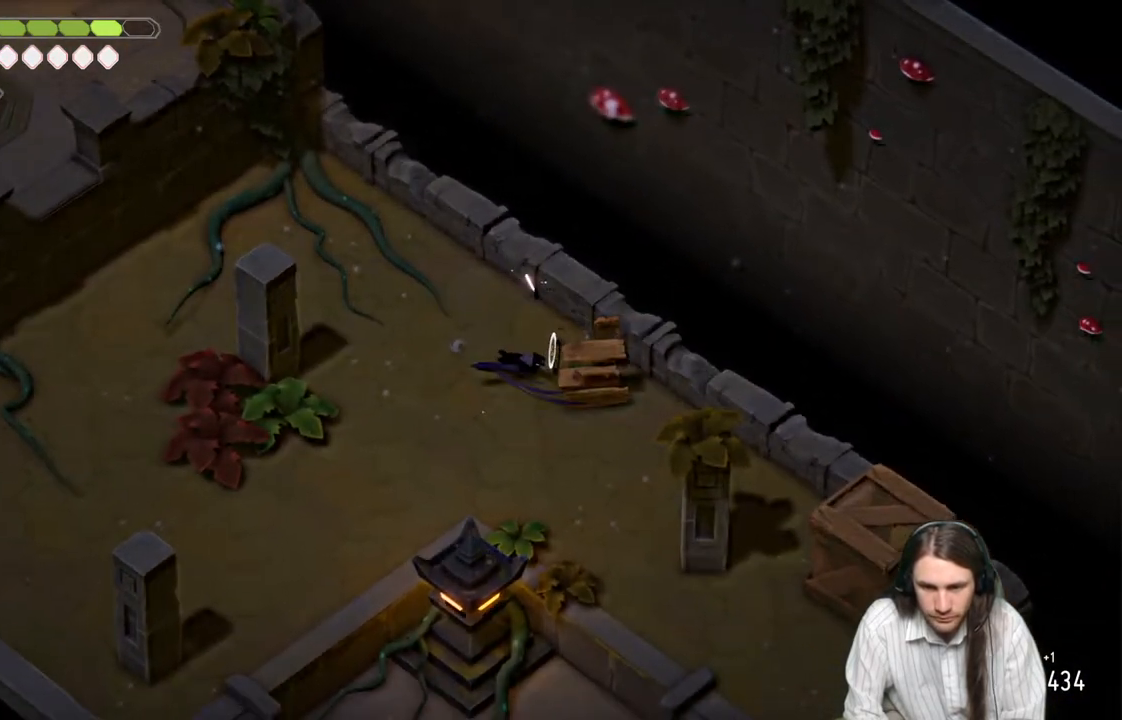
{"buttons": [], "left_stick": "down-right", "right_stick": "center", "events": []}
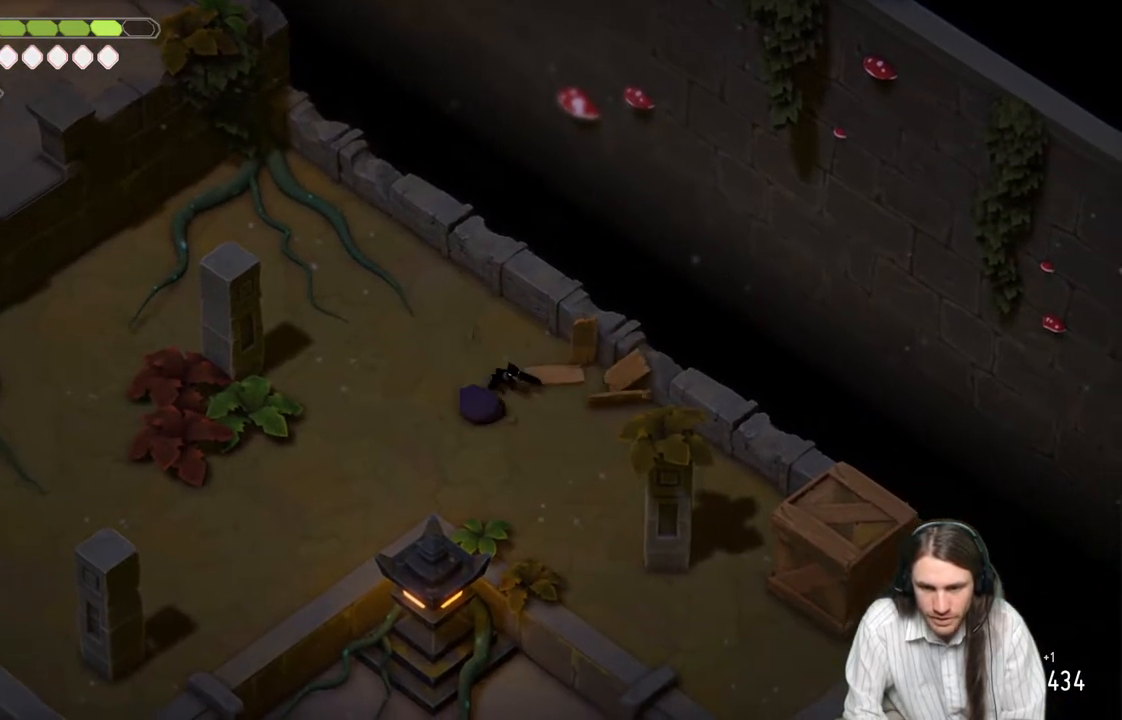
{"buttons": [], "left_stick": "down-right", "right_stick": "down-right", "events": [[383, "right_stick", "down-right"]]}
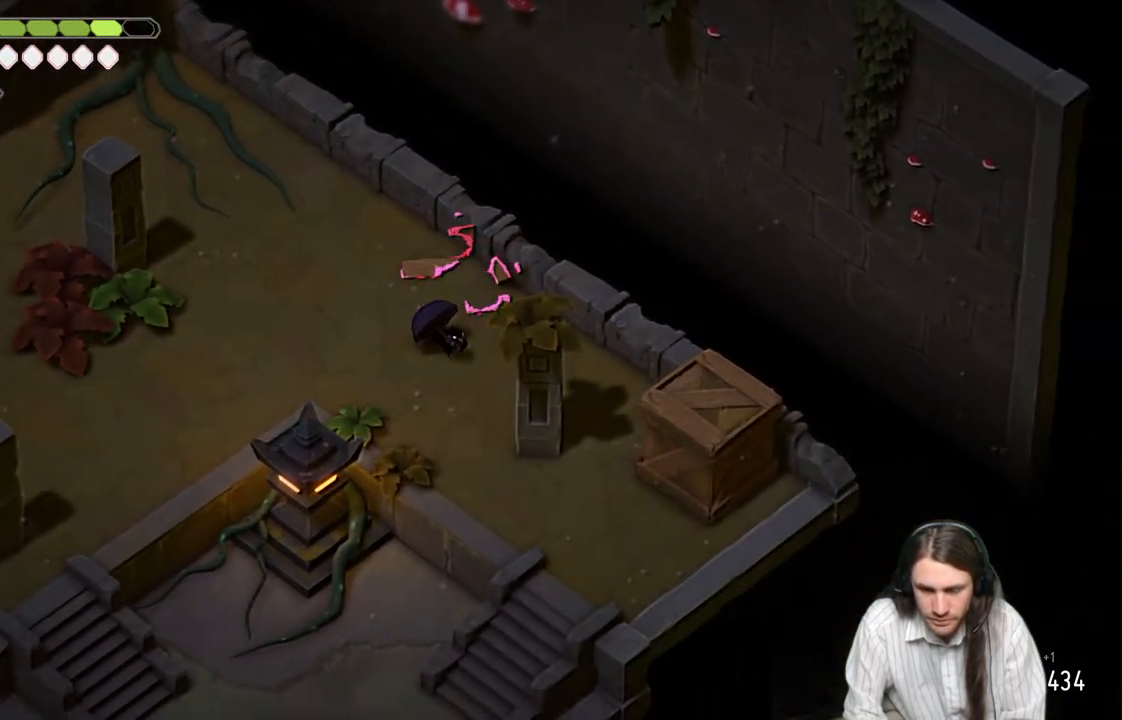
{"buttons": [], "left_stick": "down-right", "right_stick": "center", "events": [[33, "left_stick", "right"], [200, "right_stick", "center"], [350, "left_stick", "down-right"]]}
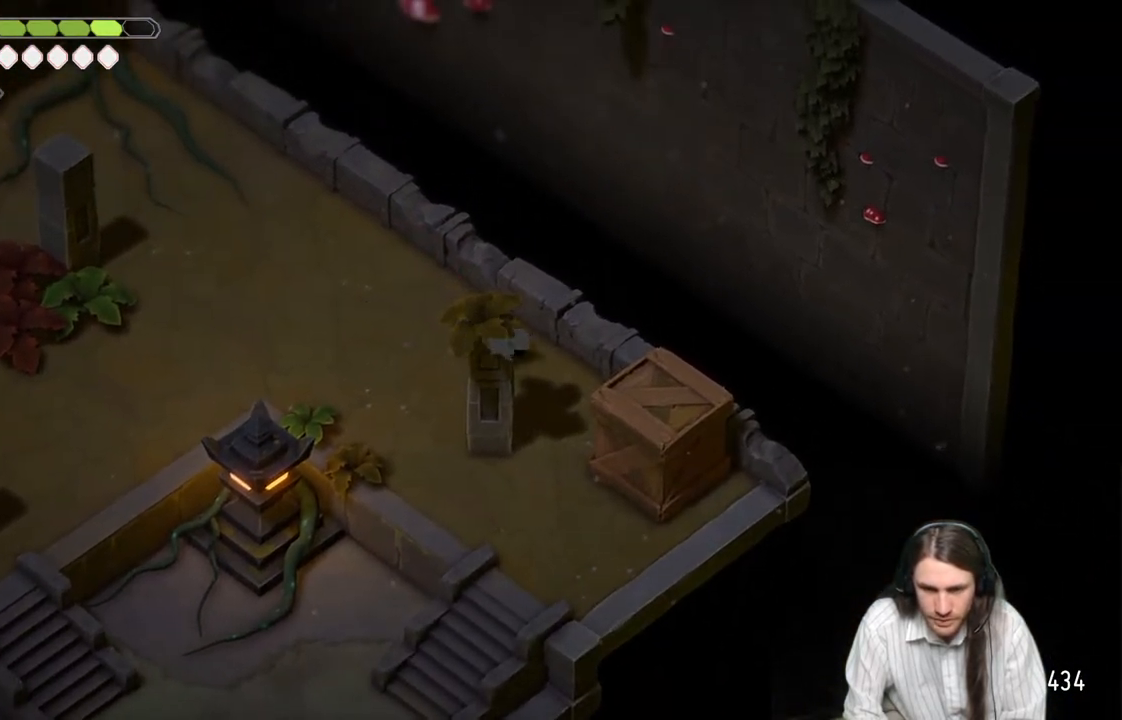
{"buttons": ["L1"], "left_stick": "down-right", "right_stick": "center", "events": [[300, "L1", "down"], [400, "L1", "up"], [483, "L1", "down"]]}
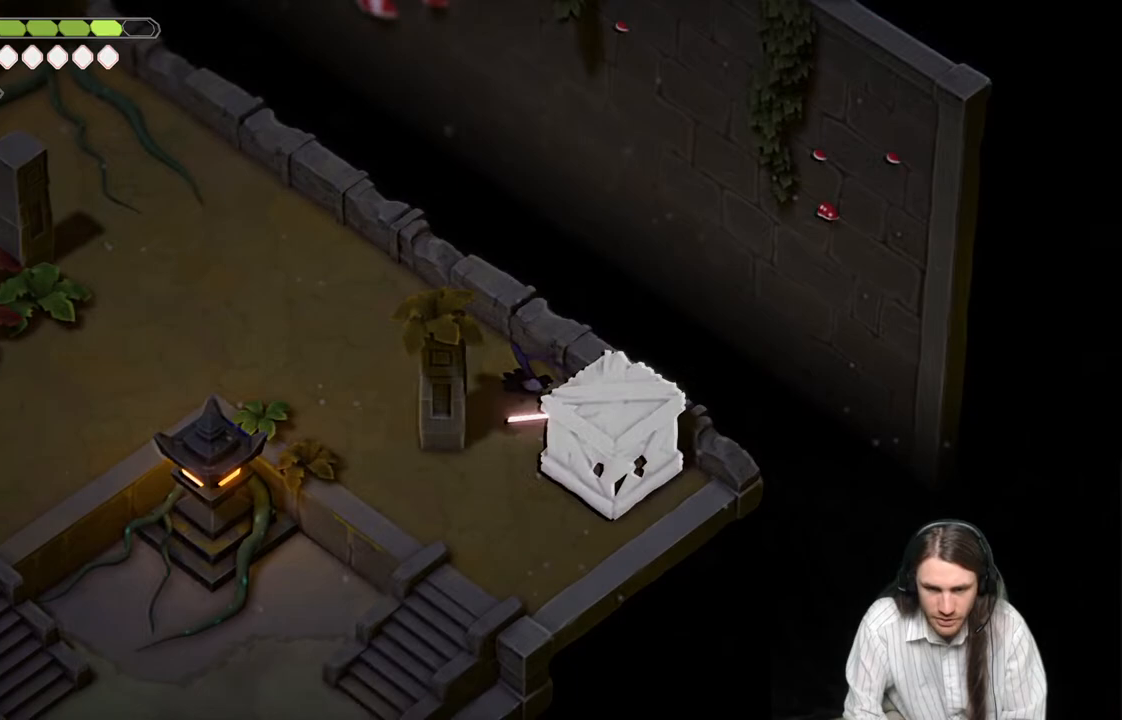
{"buttons": [], "left_stick": "down-right", "right_stick": "center", "events": [[100, "L1", "up"]]}
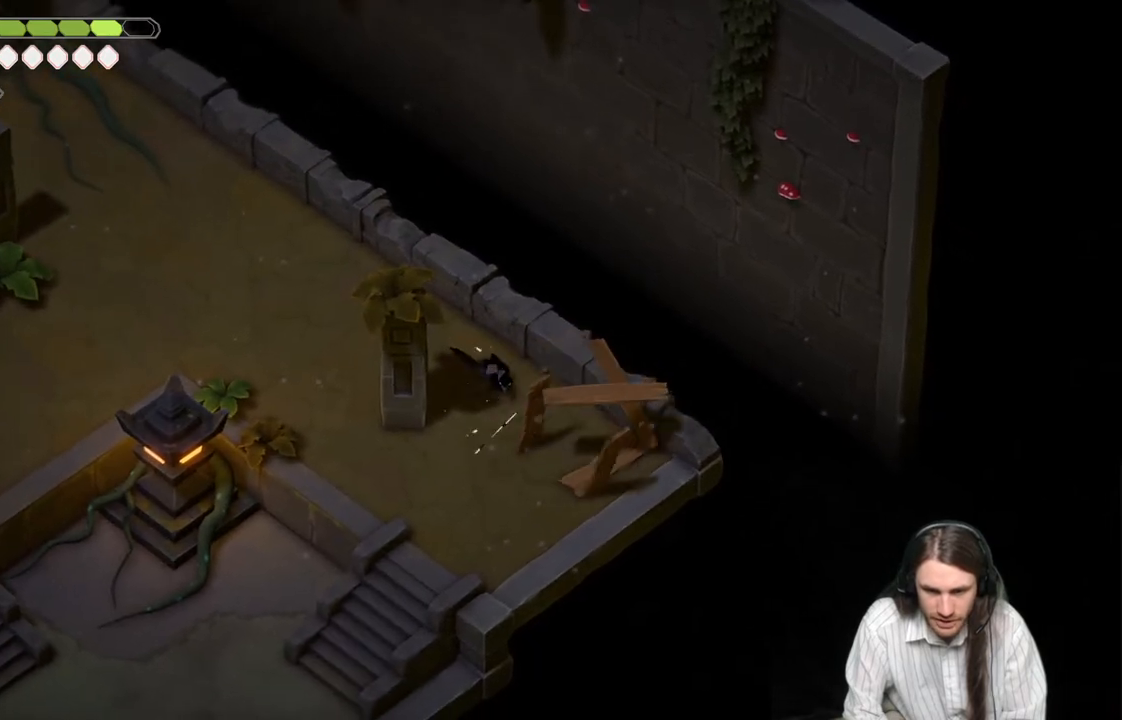
{"buttons": ["B"], "left_stick": "down", "right_stick": "down", "events": [[83, "left_stick", "down"], [350, "right_stick", "down"], [500, "B", "down"]]}
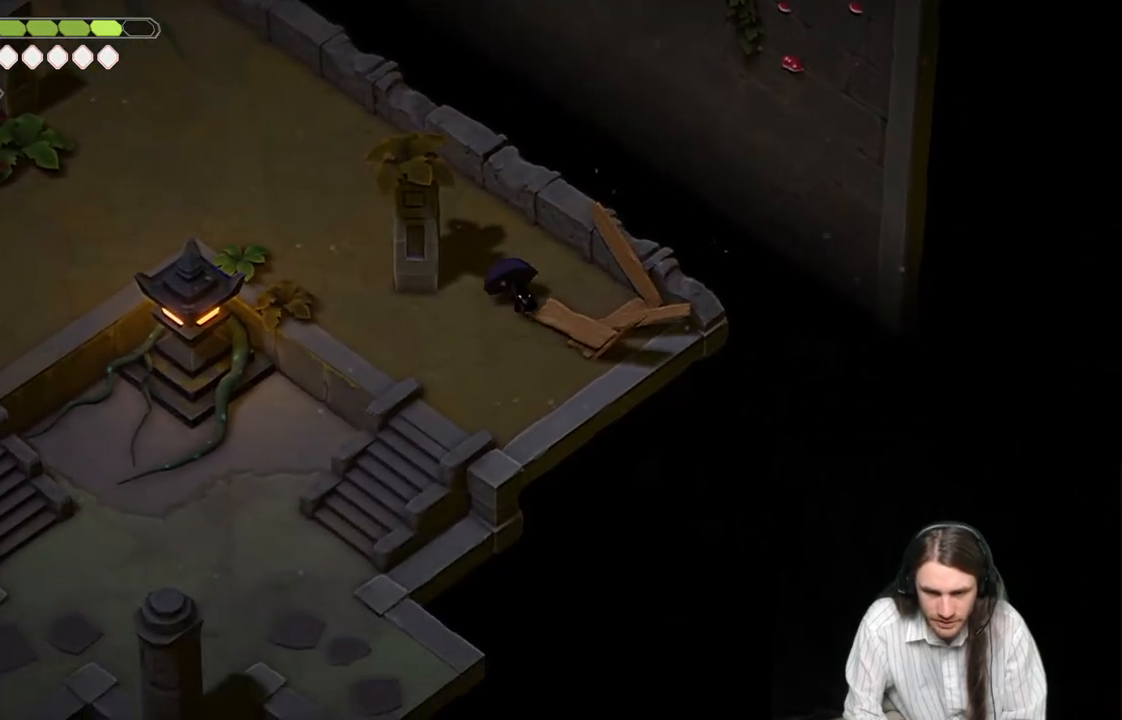
{"buttons": [], "left_stick": "down-left", "right_stick": "center", "events": [[117, "right_stick", "center"], [133, "left_stick", "down-left"], [167, "B", "up"]]}
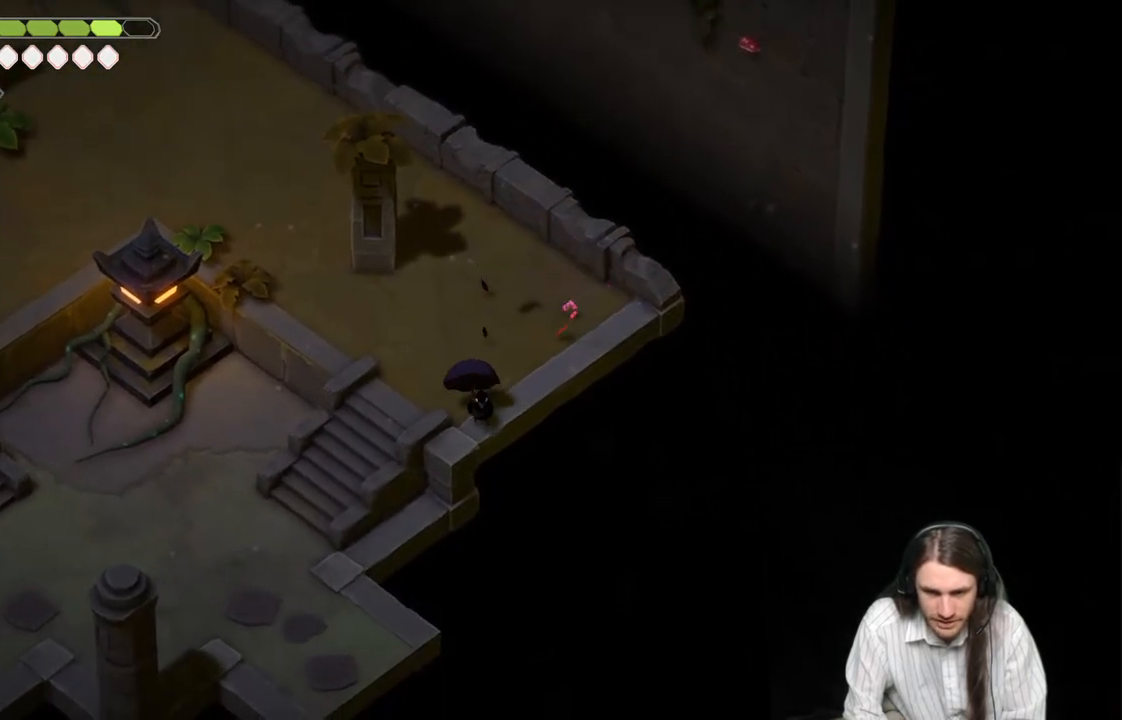
{"buttons": [], "left_stick": "down-left", "right_stick": "center", "events": [[150, "left_stick", "up-left"], [417, "left_stick", "down-left"]]}
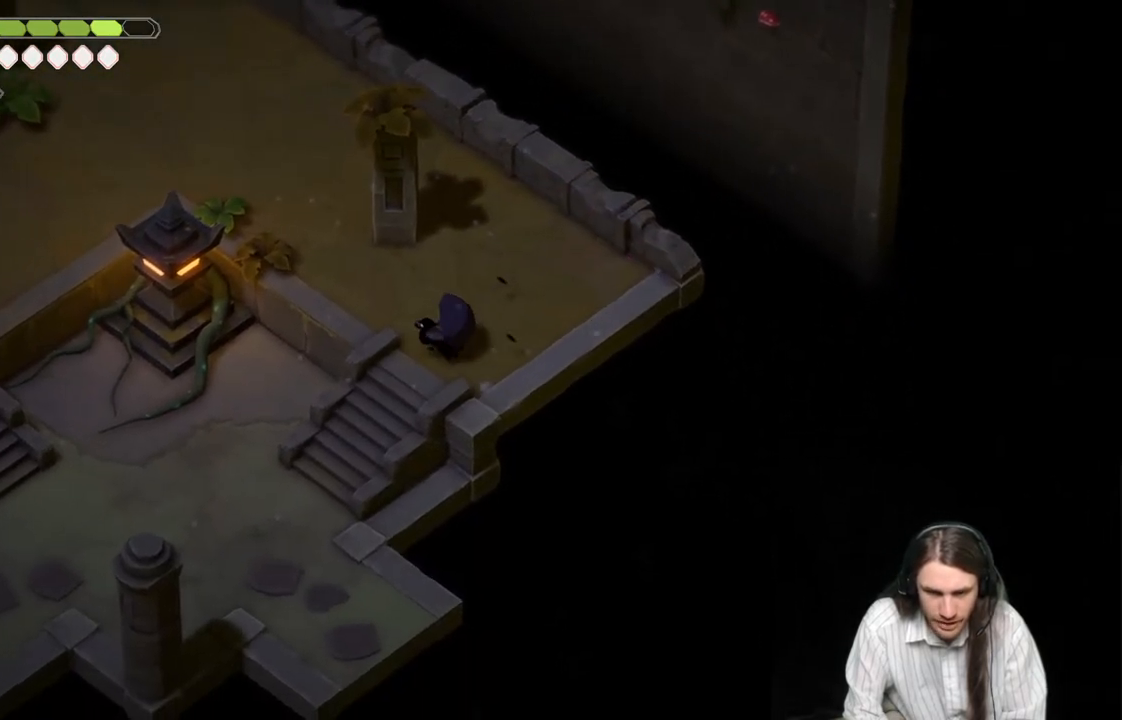
{"buttons": [], "left_stick": "center", "right_stick": "up", "events": [[217, "left_stick", "center"], [250, "right_stick", "up"]]}
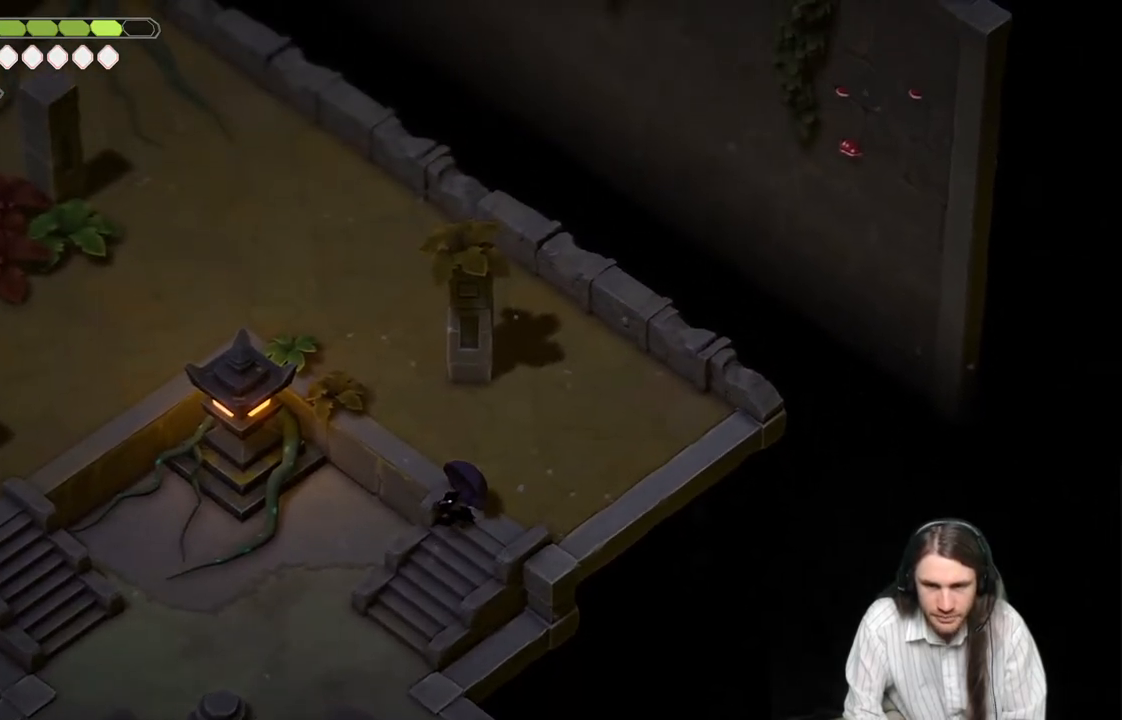
{"buttons": ["B"], "left_stick": "down-left", "right_stick": "center", "events": [[300, "left_stick", "down-left"], [400, "right_stick", "center"], [450, "B", "down"]]}
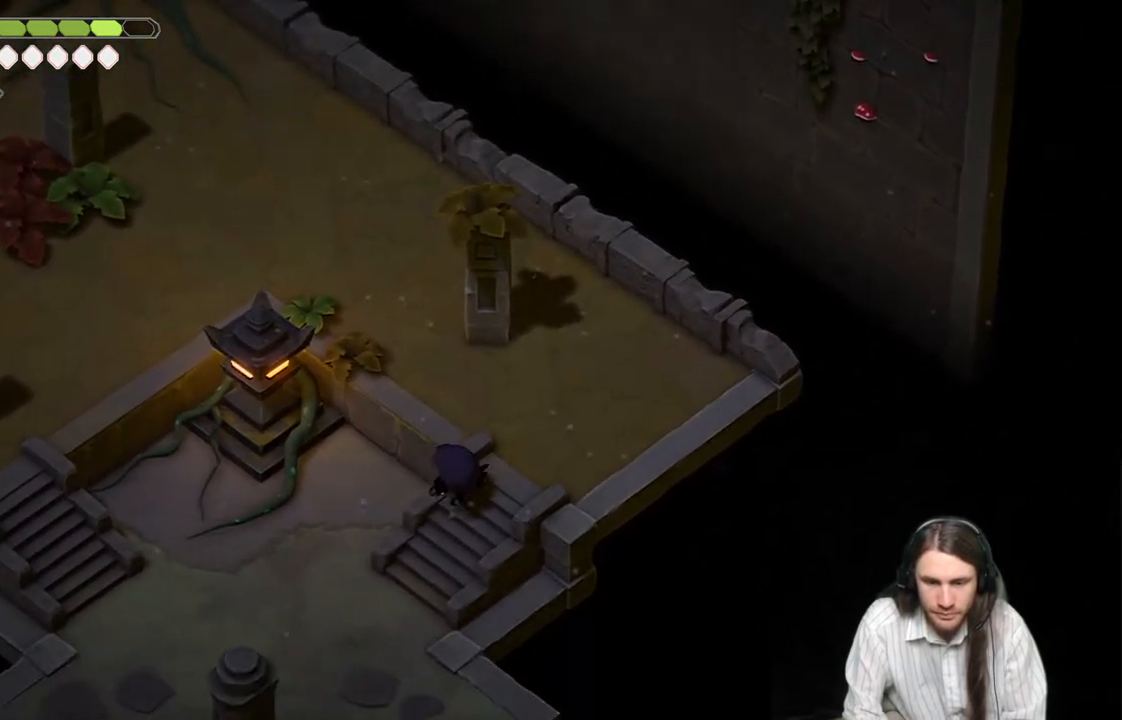
{"buttons": [], "left_stick": "left", "right_stick": "center", "events": [[100, "B", "up"], [433, "left_stick", "left"]]}
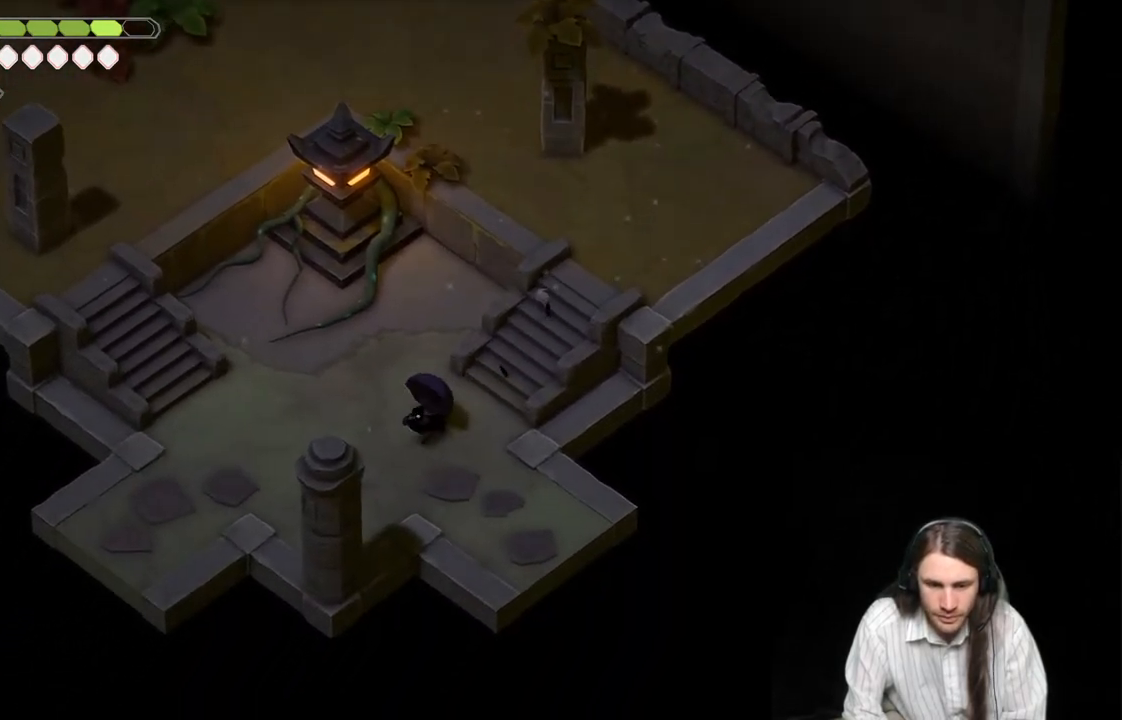
{"buttons": ["B"], "left_stick": "down-left", "right_stick": "center", "events": [[300, "left_stick", "down-left"], [350, "B", "down"]]}
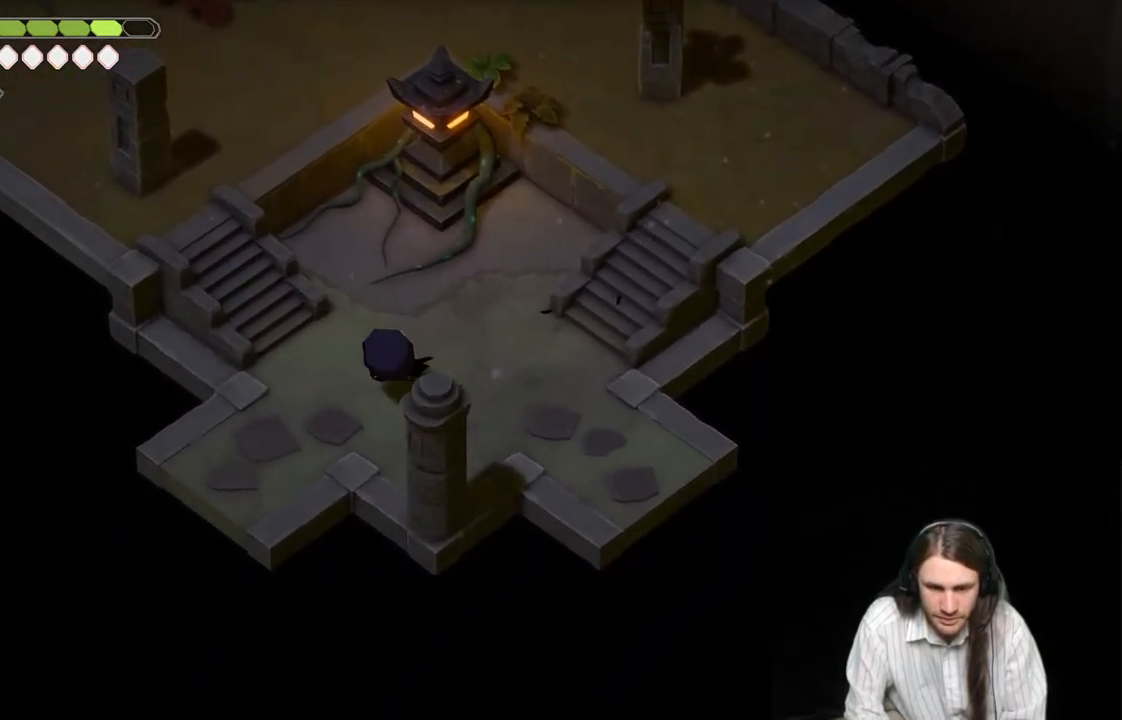
{"buttons": [], "left_stick": "down-left", "right_stick": "center", "events": [[33, "B", "up"]]}
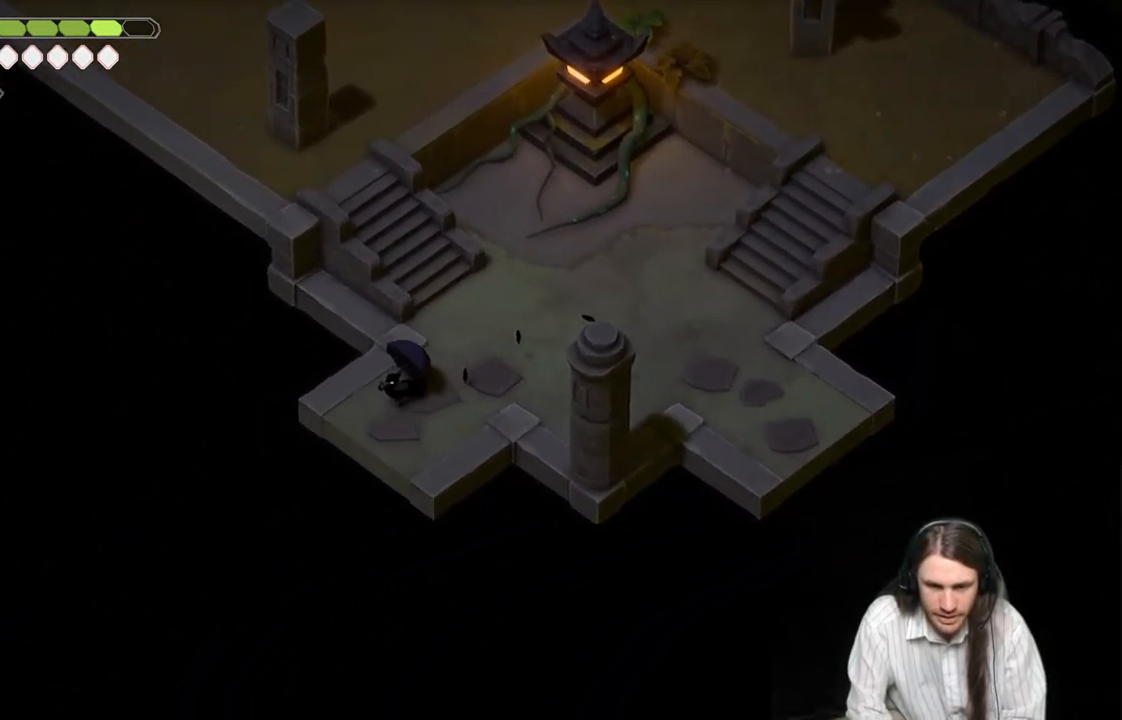
{"buttons": [], "left_stick": "center", "right_stick": "center", "events": [[367, "left_stick", "center"]]}
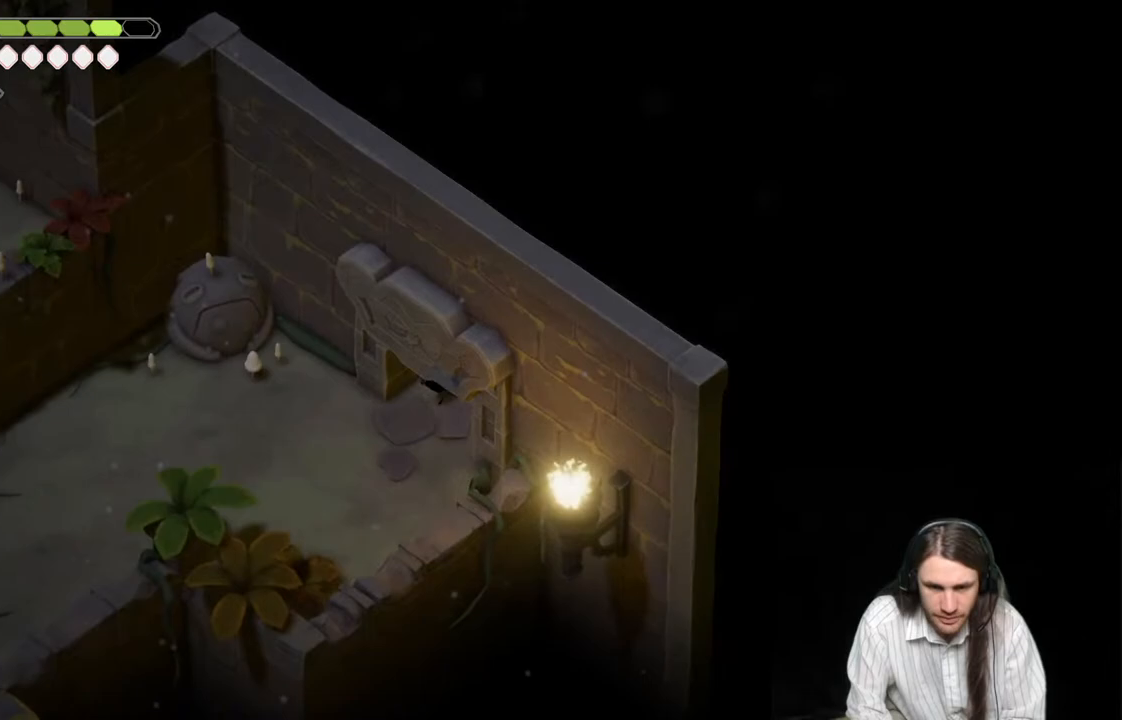
{"buttons": [], "left_stick": "center", "right_stick": "center", "events": []}
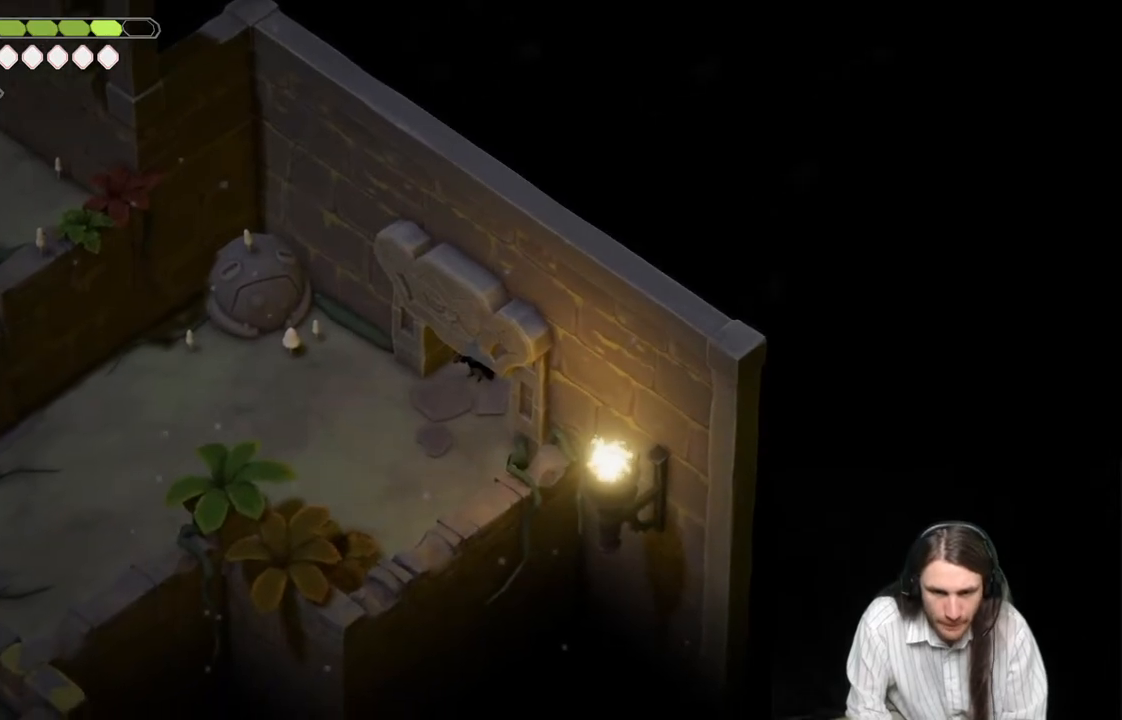
{"buttons": [], "left_stick": "left", "right_stick": "left", "events": [[50, "right_stick", "left"], [100, "left_stick", "left"]]}
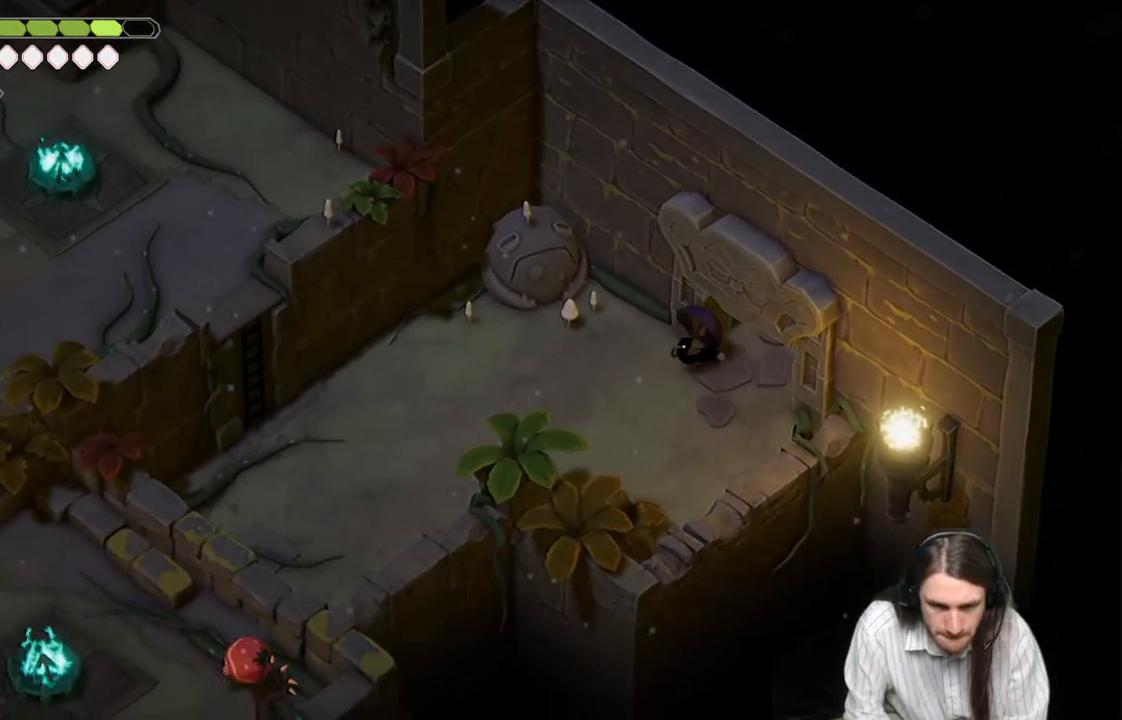
{"buttons": [], "left_stick": "left", "right_stick": "left", "events": []}
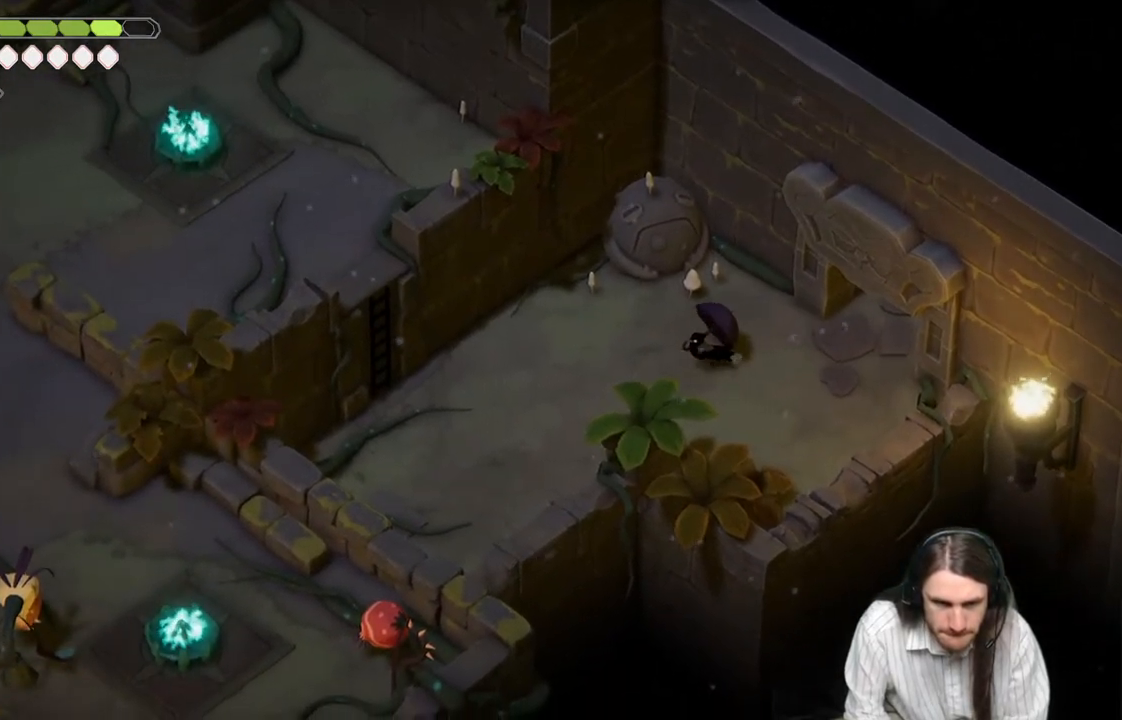
{"buttons": [], "left_stick": "down-left", "right_stick": "left", "events": [[450, "left_stick", "down-left"]]}
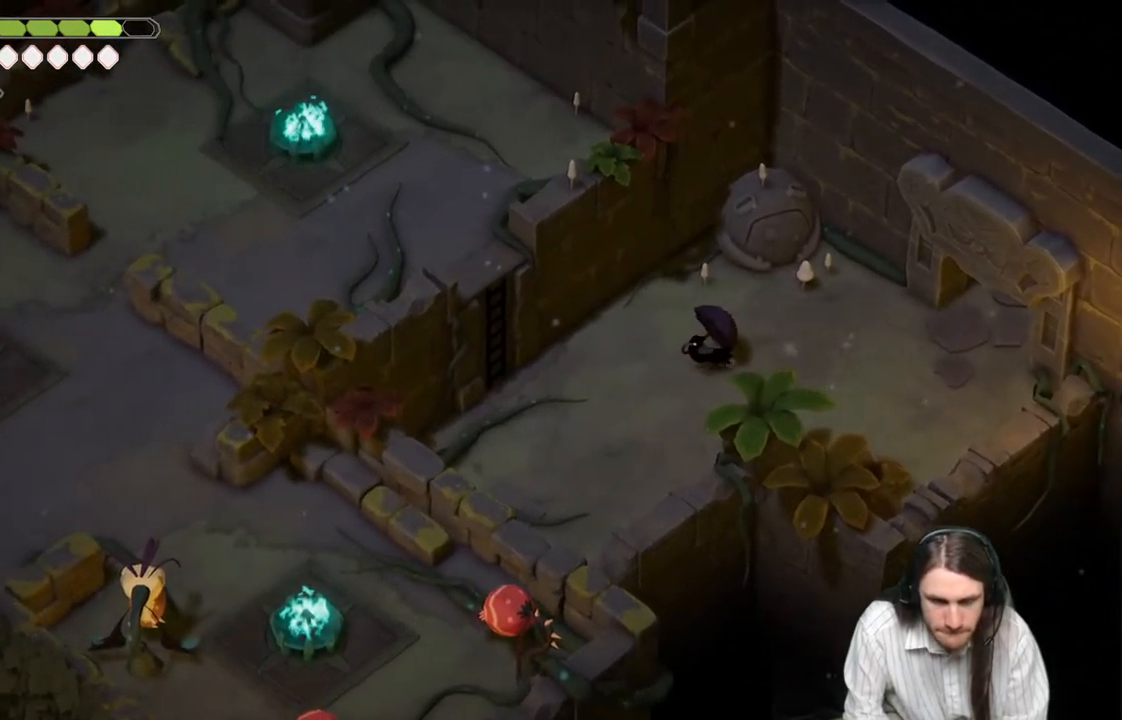
{"buttons": [], "left_stick": "down-left", "right_stick": "left", "events": []}